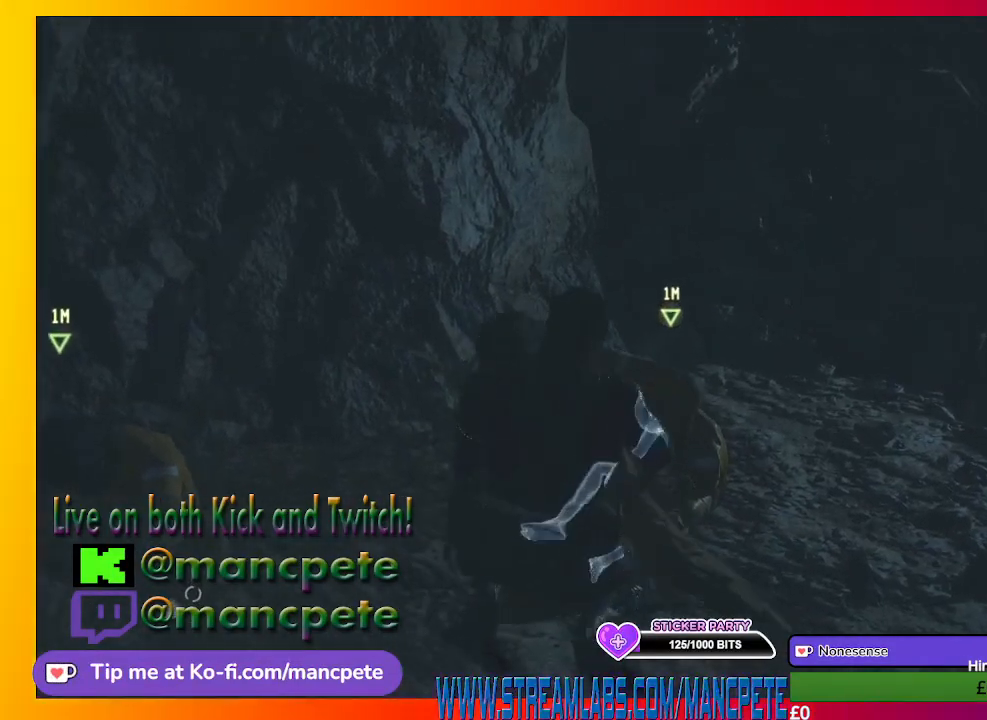
Gameplay with a controller (Xbox layout); each line is a JSON object with the inputs held at the frame after it. "events" lists button and stick changes between this image and that frame as [ms after this image, input, new state], when the widget could be followed in between.
{"buttons": [], "left_stick": "left", "right_stick": "left", "events": [[33, "left_stick", "down-left"], [100, "right_stick", "left"], [433, "left_stick", "left"]]}
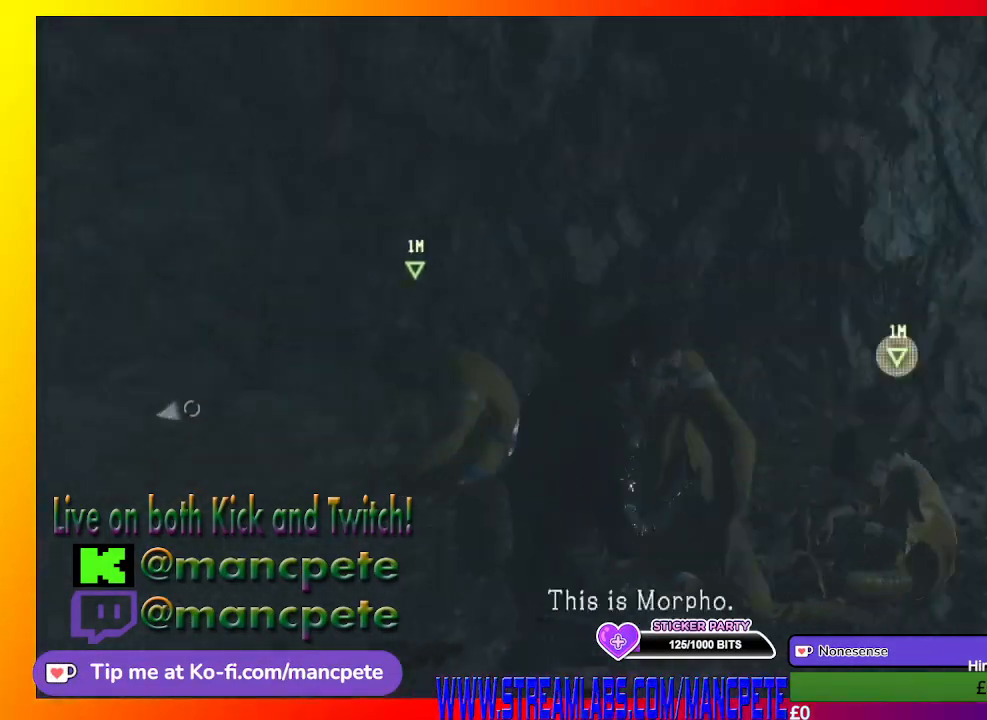
{"buttons": [], "left_stick": "up-left", "right_stick": "center", "events": [[267, "left_stick", "up-left"], [267, "right_stick", "center"]]}
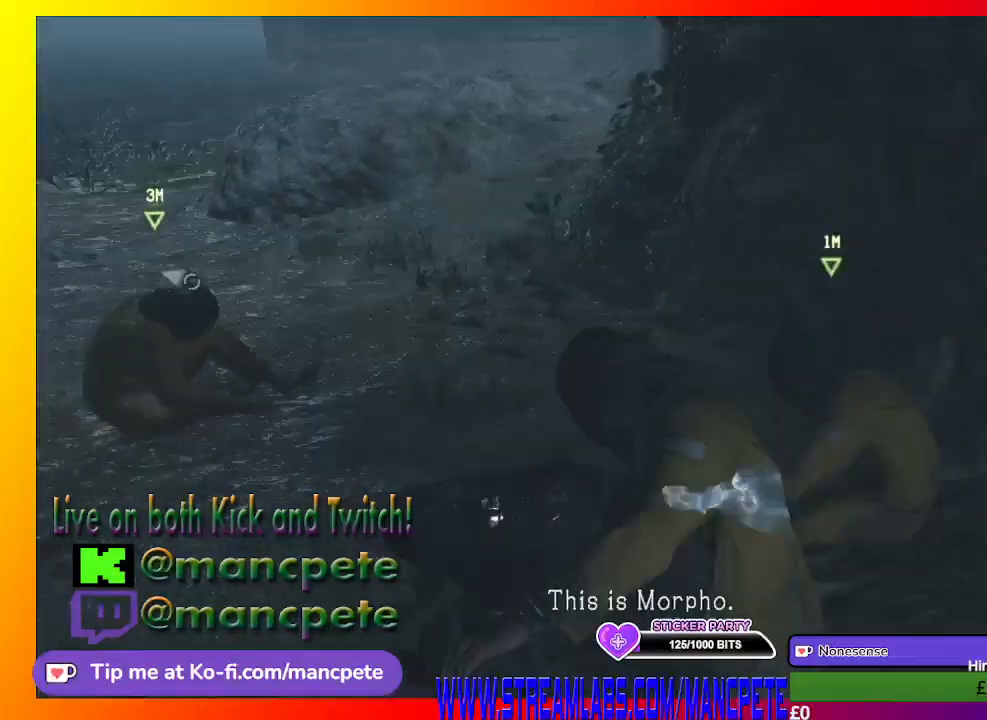
{"buttons": [], "left_stick": "up-left", "right_stick": "center", "events": []}
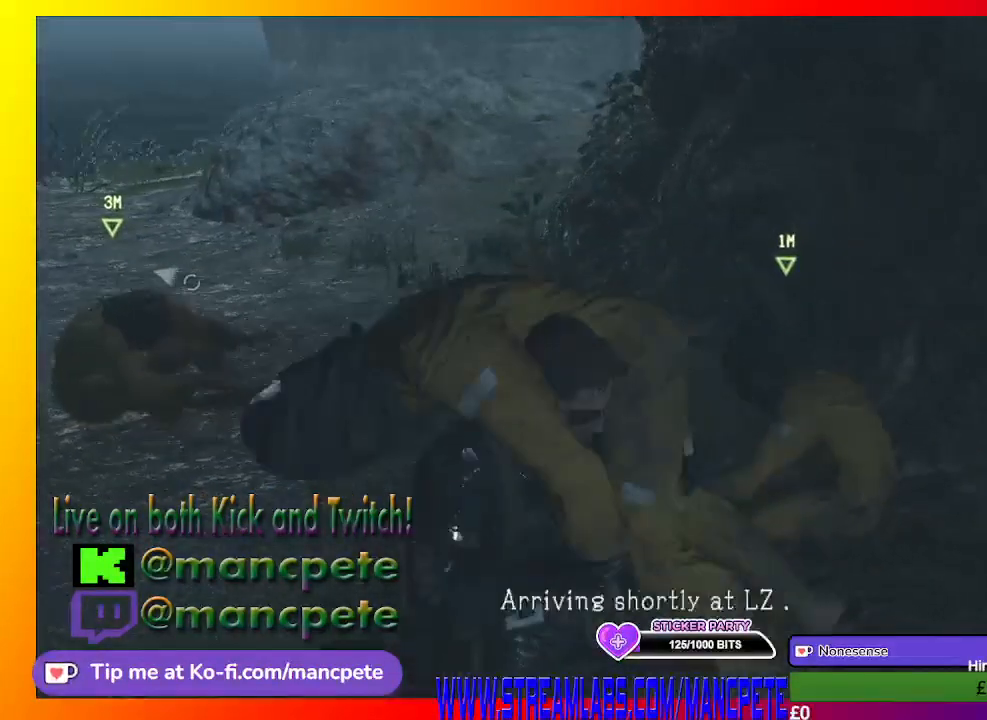
{"buttons": [], "left_stick": "up-left", "right_stick": "center", "events": [[300, "right_stick", "down-left"], [500, "right_stick", "center"]]}
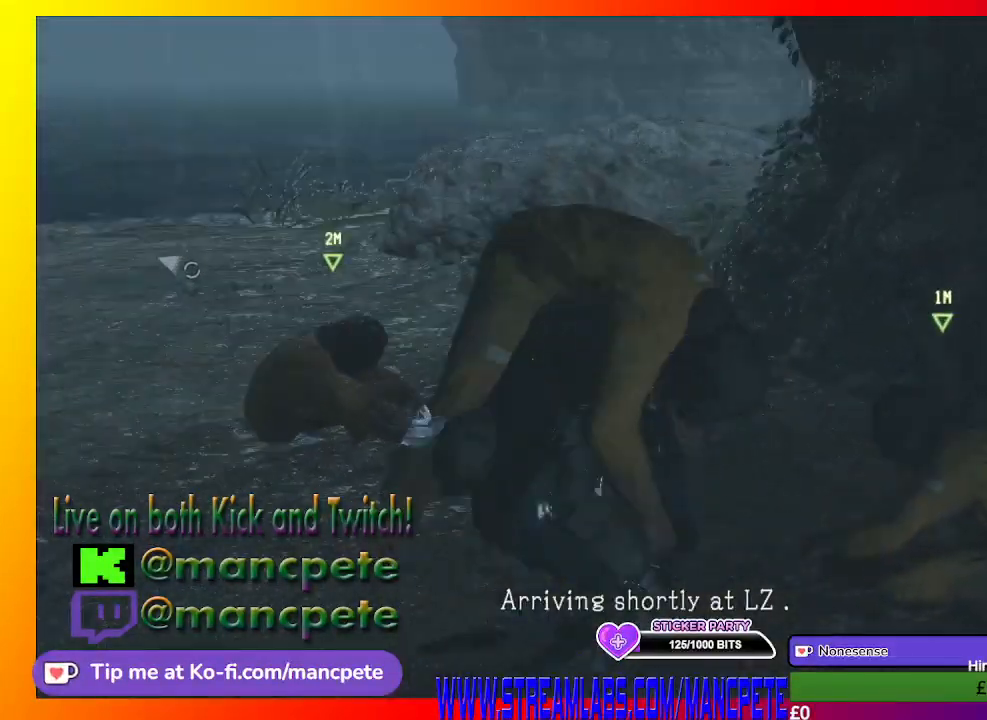
{"buttons": [], "left_stick": "up-left", "right_stick": "up-left", "events": [[500, "right_stick", "up-left"]]}
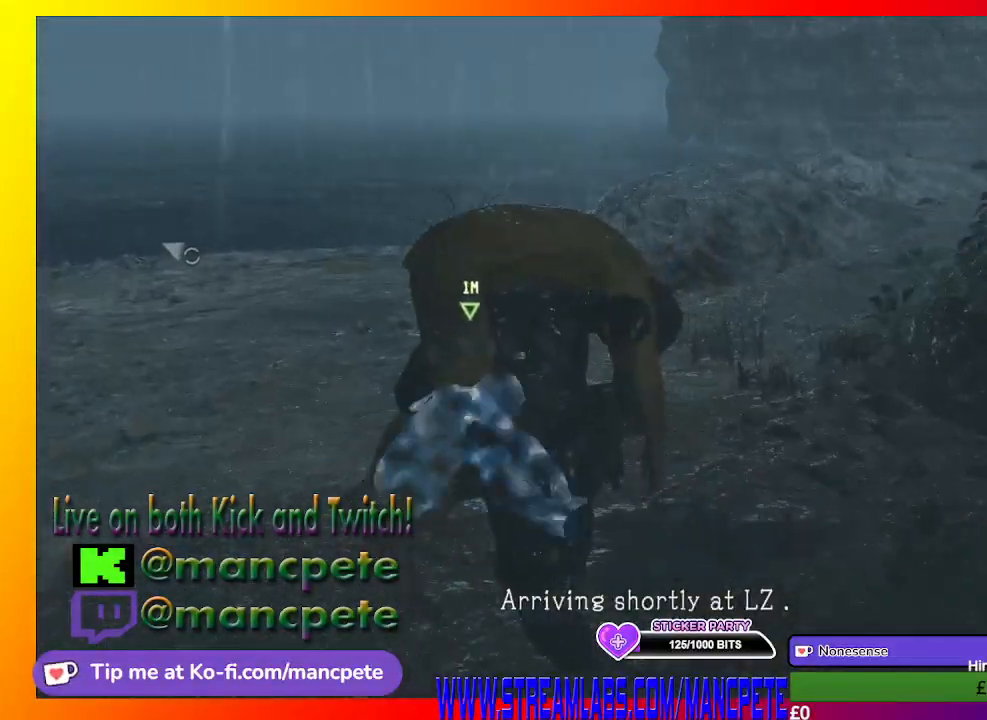
{"buttons": [], "left_stick": "center", "right_stick": "left", "events": [[133, "left_stick", "up"], [267, "left_stick", "center"], [333, "right_stick", "left"]]}
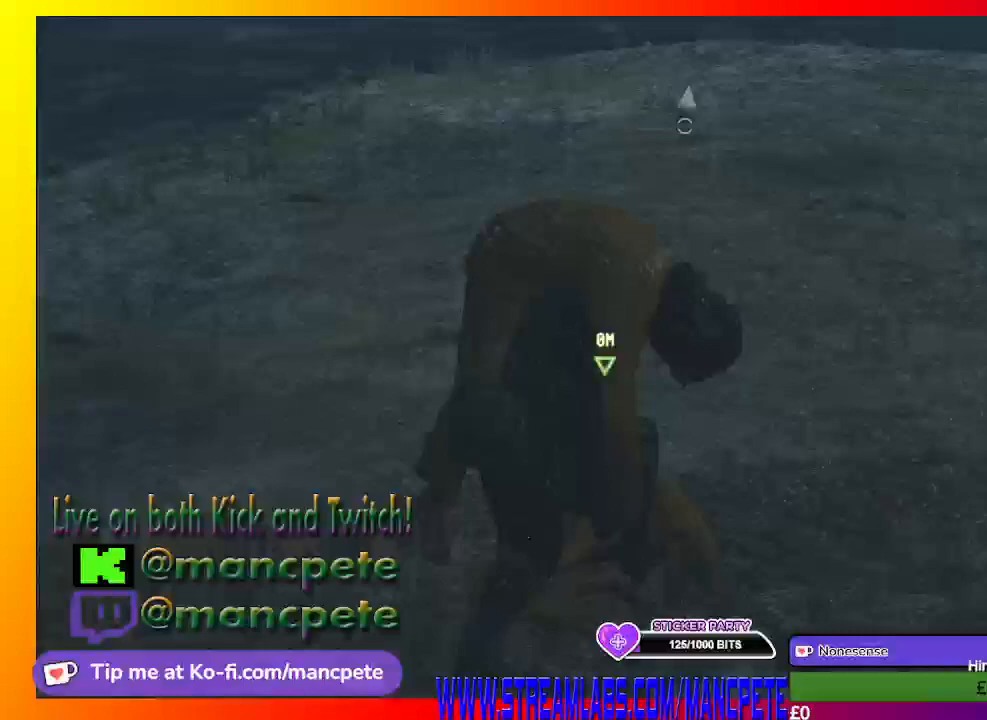
{"buttons": [], "left_stick": "left", "right_stick": "center", "events": [[67, "right_stick", "center"], [100, "left_stick", "left"]]}
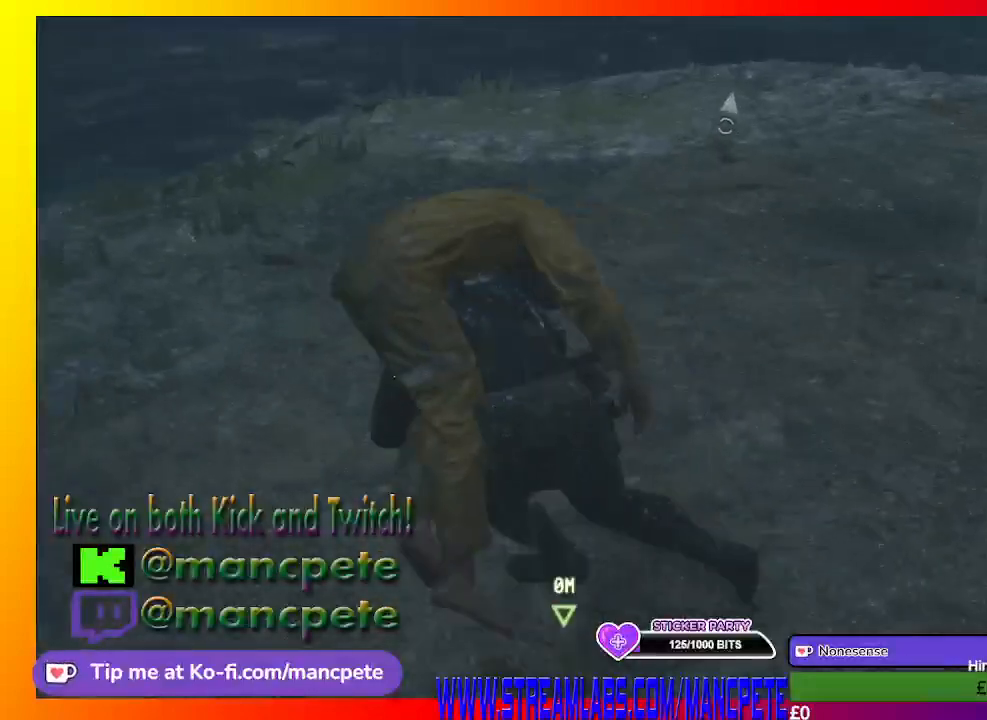
{"buttons": [], "left_stick": "down", "right_stick": "center", "events": [[200, "left_stick", "center"], [400, "left_stick", "down"]]}
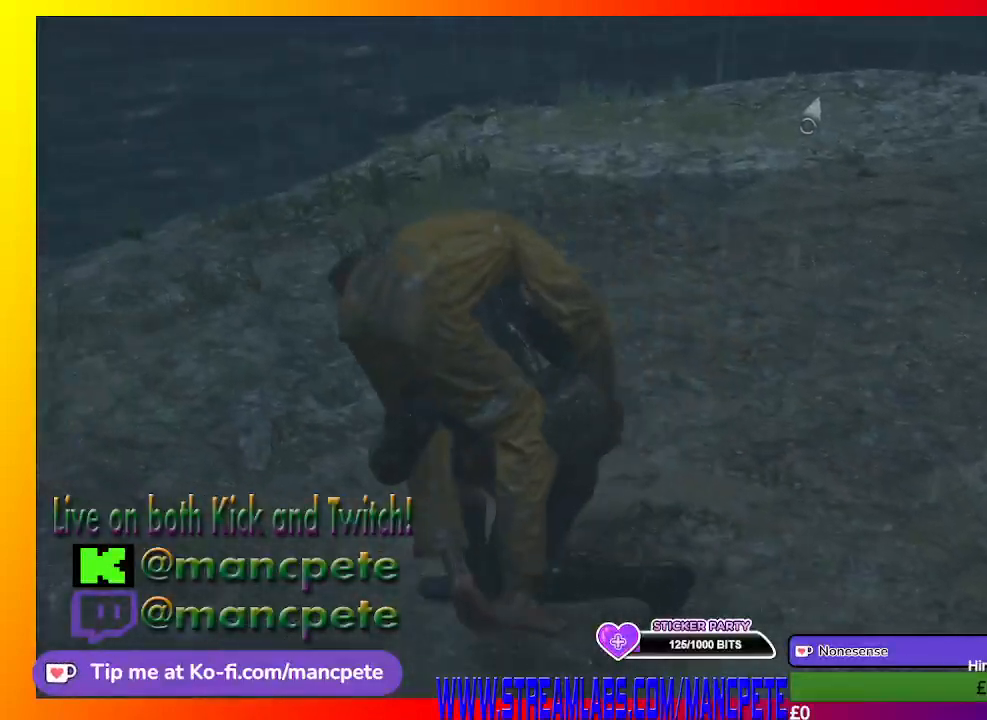
{"buttons": [], "left_stick": "center", "right_stick": "center", "events": [[100, "left_stick", "down-right"], [200, "left_stick", "center"]]}
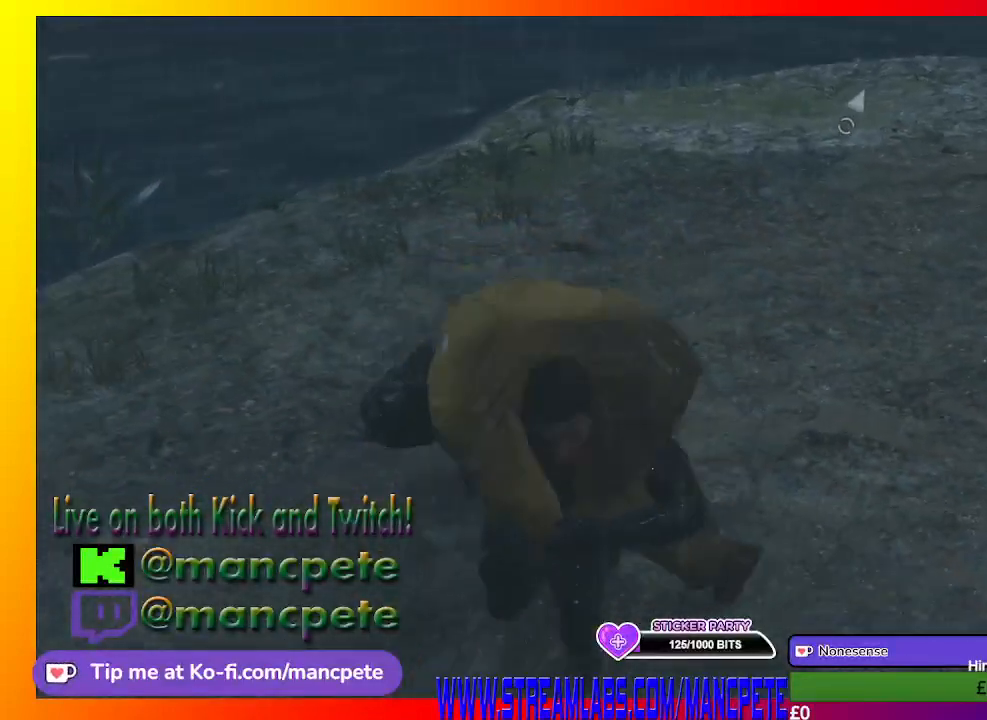
{"buttons": [], "left_stick": "center", "right_stick": "center", "events": [[267, "left_stick", "up-right"], [433, "left_stick", "center"]]}
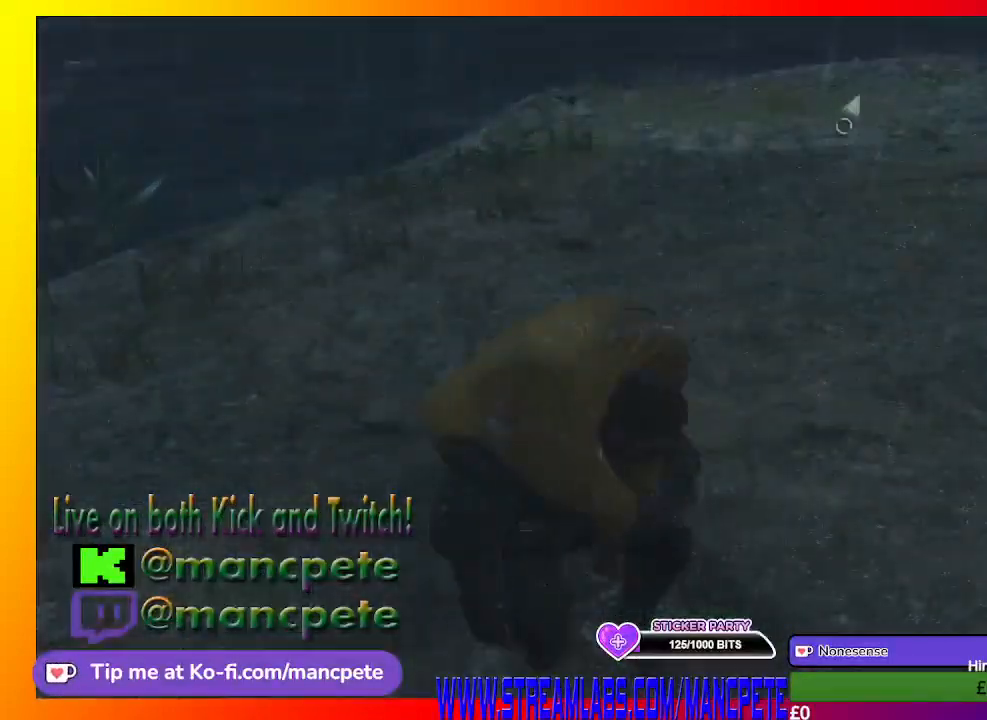
{"buttons": ["B"], "left_stick": "center", "right_stick": "center", "events": [[300, "B", "down"]]}
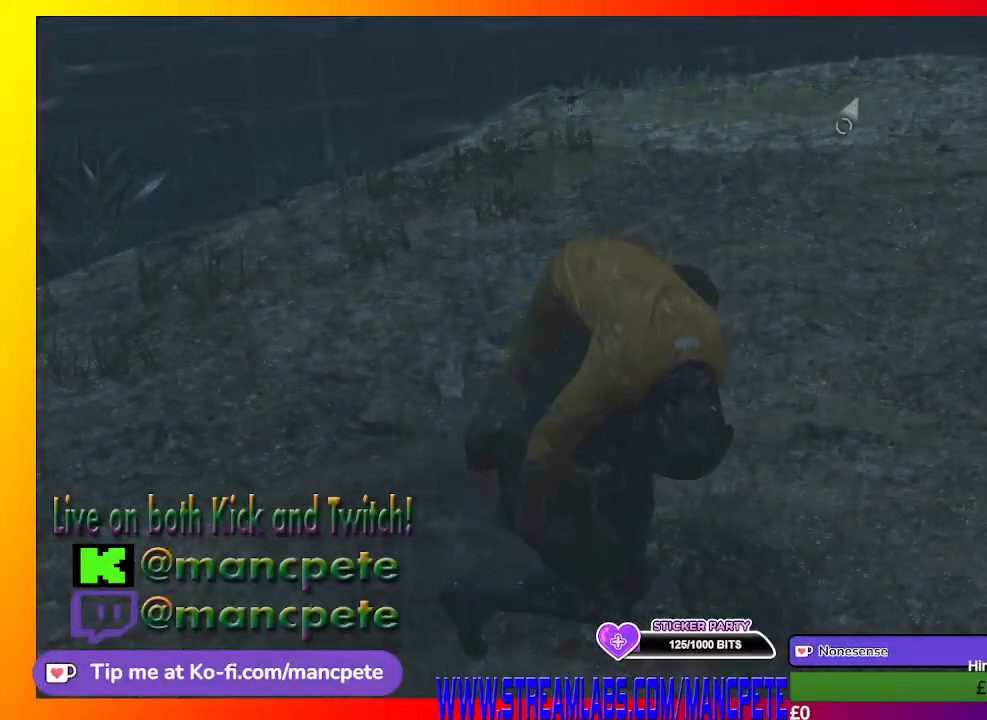
{"buttons": ["B"], "left_stick": "center", "right_stick": "center", "events": []}
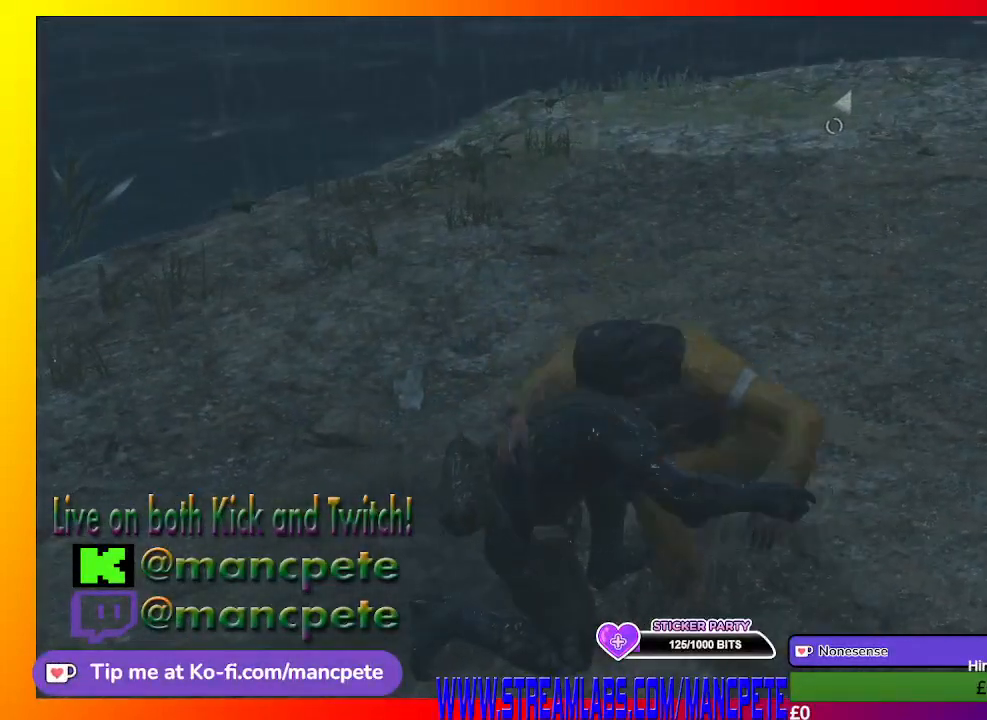
{"buttons": ["B"], "left_stick": "center", "right_stick": "center", "events": []}
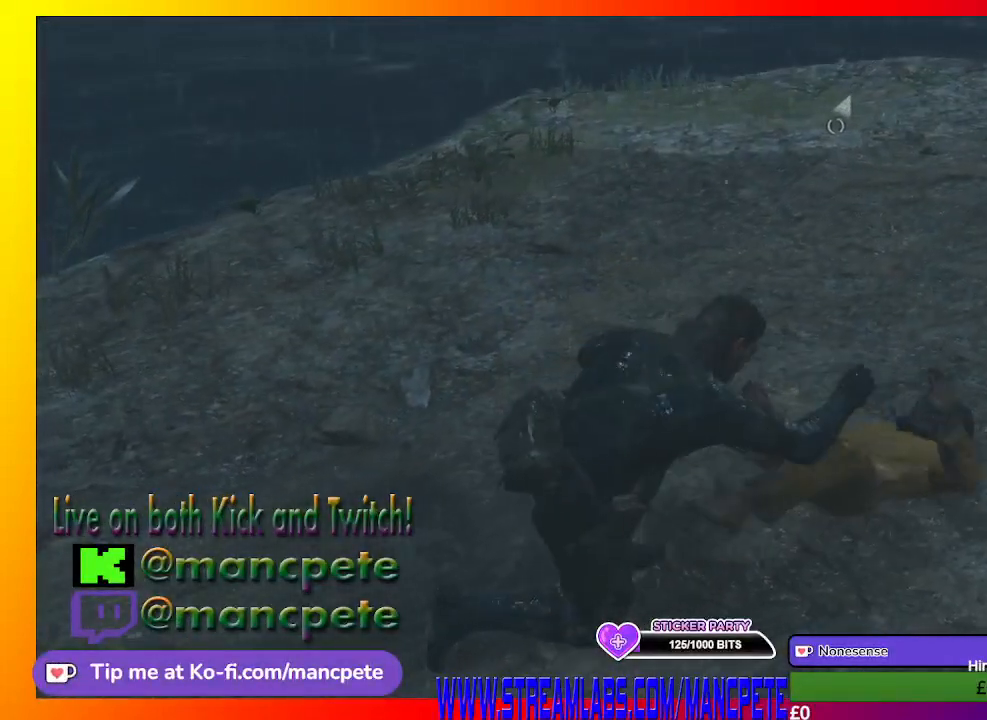
{"buttons": [], "left_stick": "down", "right_stick": "center", "events": [[33, "B", "up"], [467, "left_stick", "down"]]}
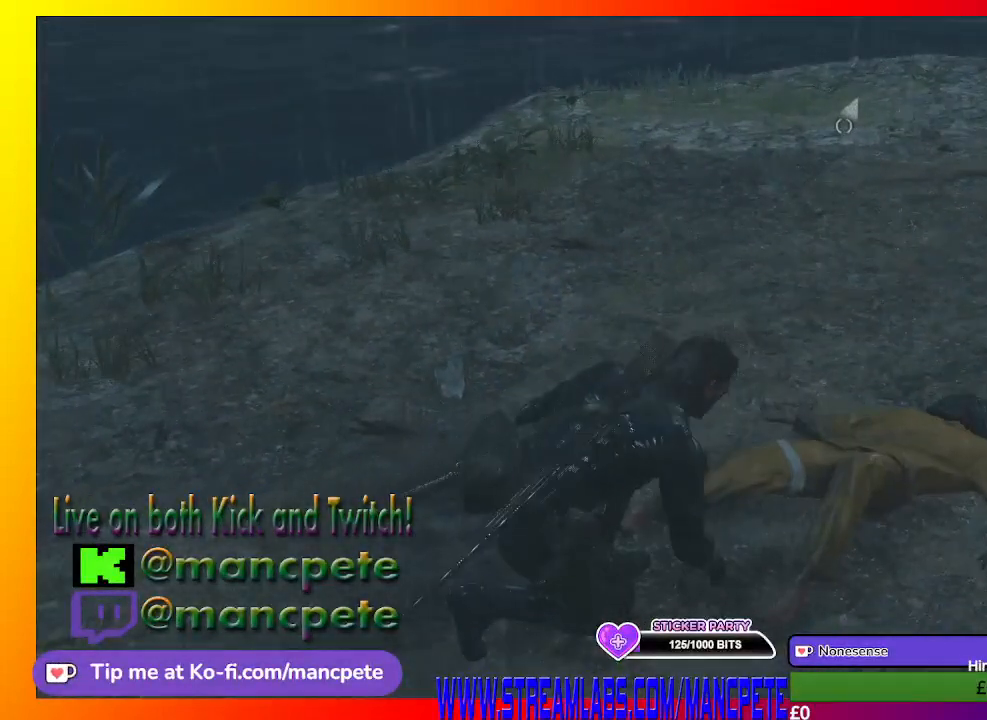
{"buttons": [], "left_stick": "down", "right_stick": "down-right", "events": [[467, "right_stick", "down-right"]]}
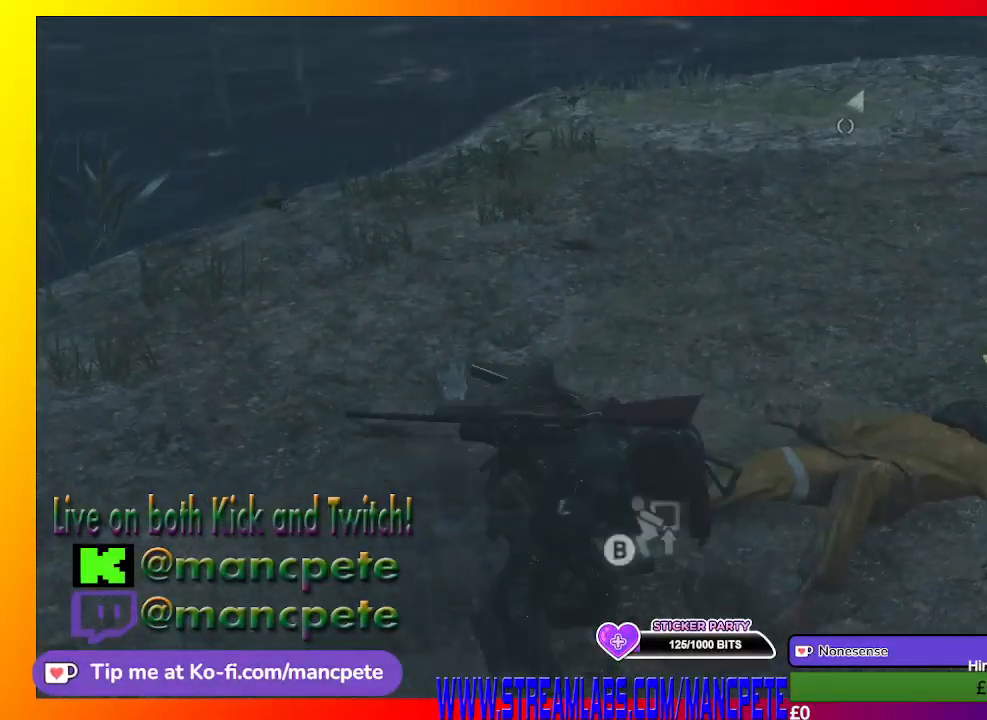
{"buttons": [], "left_stick": "center", "right_stick": "center", "events": [[100, "left_stick", "right"], [200, "left_stick", "center"], [267, "right_stick", "down"], [400, "right_stick", "center"]]}
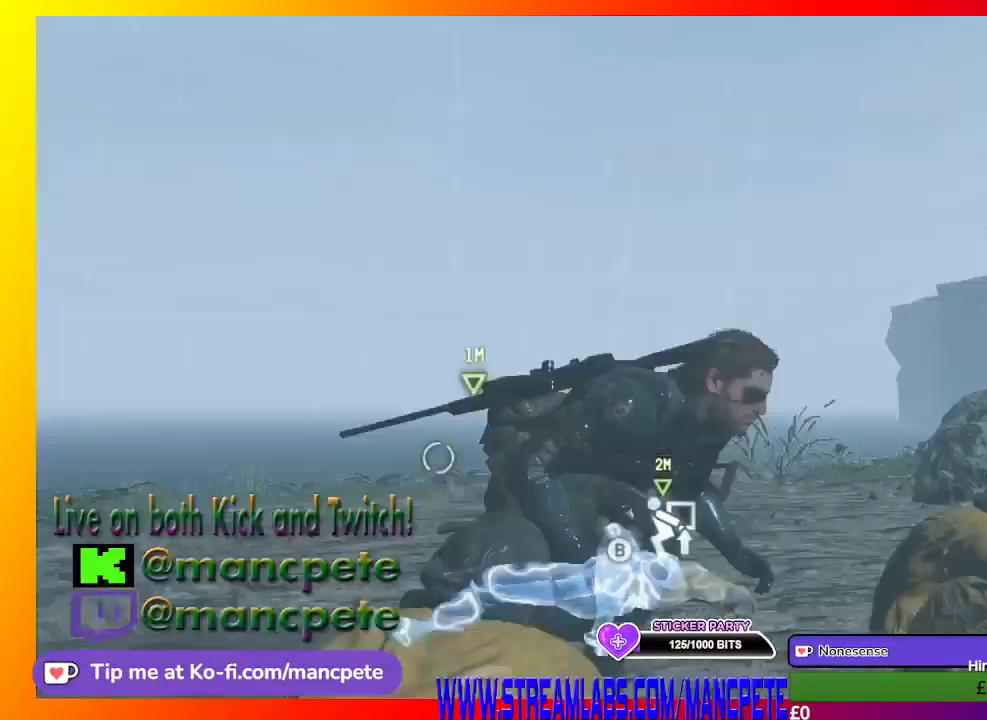
{"buttons": [], "left_stick": "center", "right_stick": "center", "events": []}
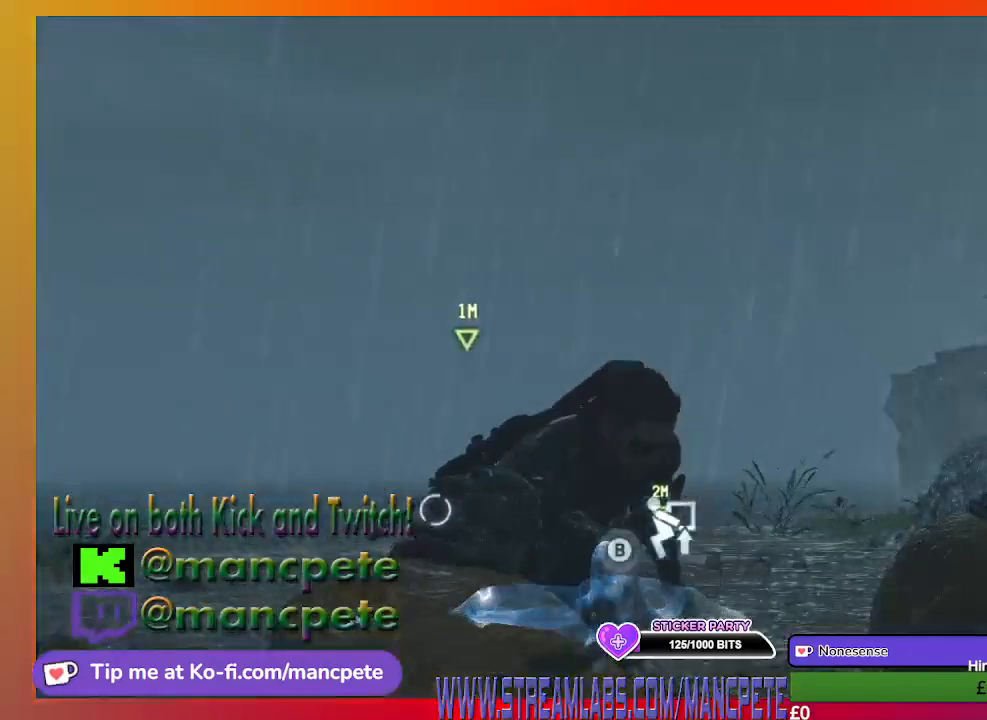
{"buttons": [], "left_stick": "right", "right_stick": "up", "events": [[33, "left_stick", "right"], [267, "right_stick", "up"]]}
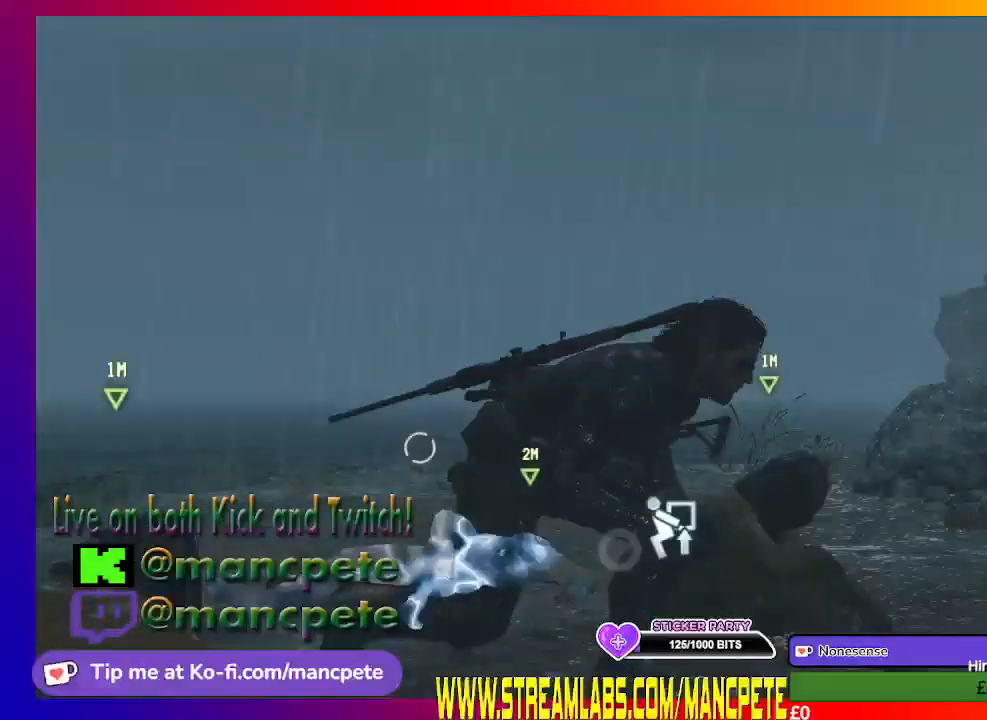
{"buttons": [], "left_stick": "center", "right_stick": "left", "events": [[100, "right_stick", "center"], [400, "right_stick", "left"], [500, "left_stick", "center"]]}
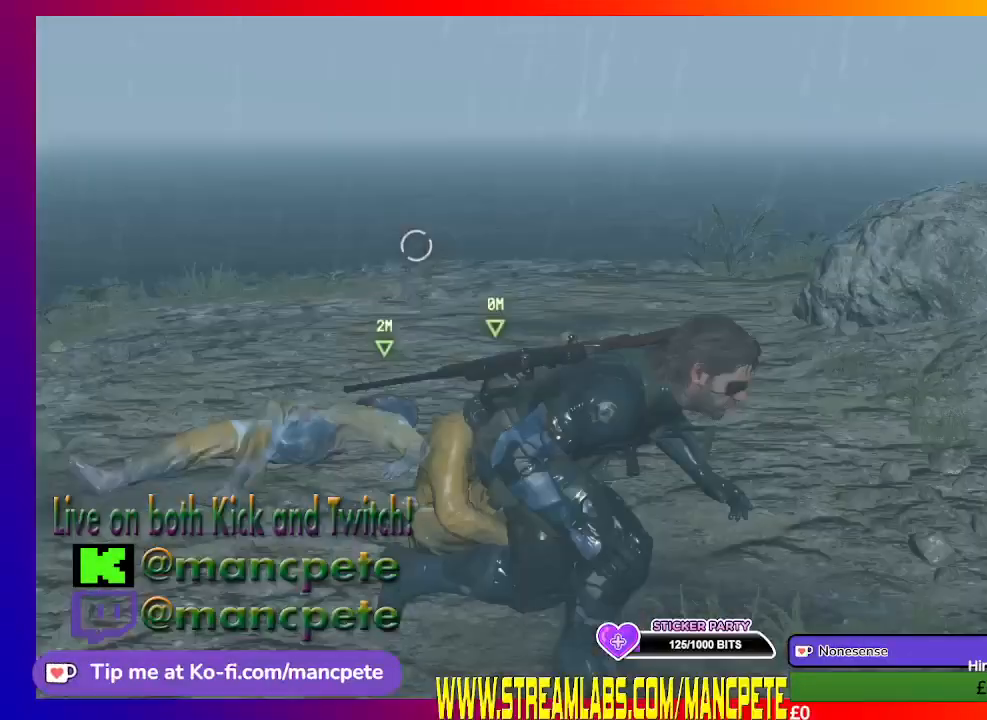
{"buttons": [], "left_stick": "center", "right_stick": "center", "events": [[133, "right_stick", "center"]]}
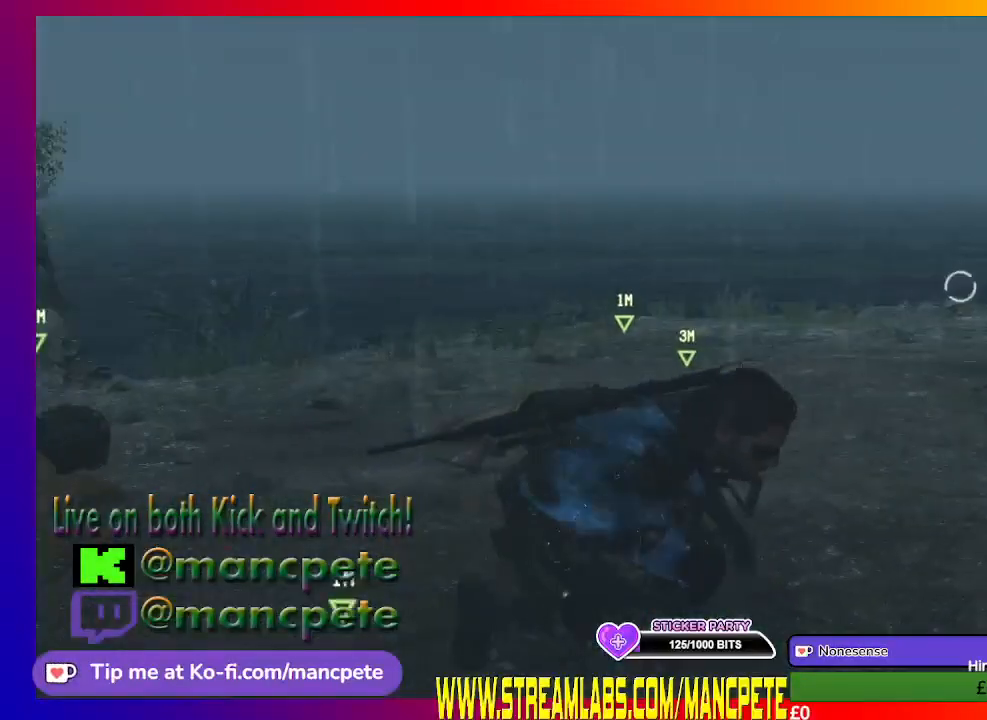
{"buttons": [], "left_stick": "down", "right_stick": "left", "events": [[333, "right_stick", "left"], [400, "left_stick", "down"]]}
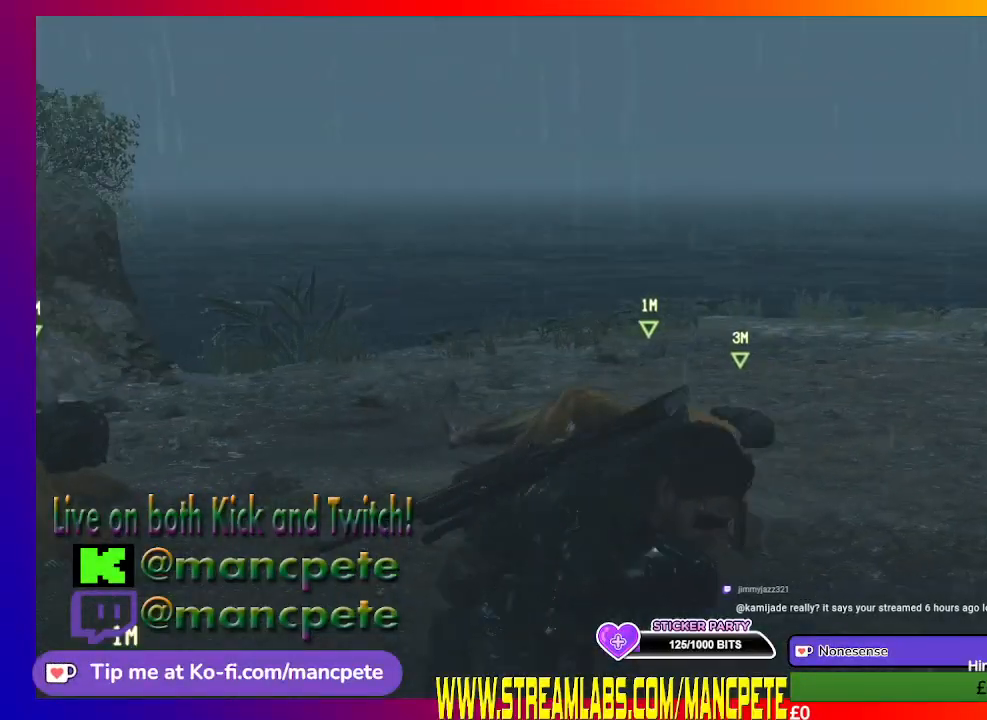
{"buttons": [], "left_stick": "center", "right_stick": "center", "events": [[33, "right_stick", "center"], [200, "left_stick", "center"]]}
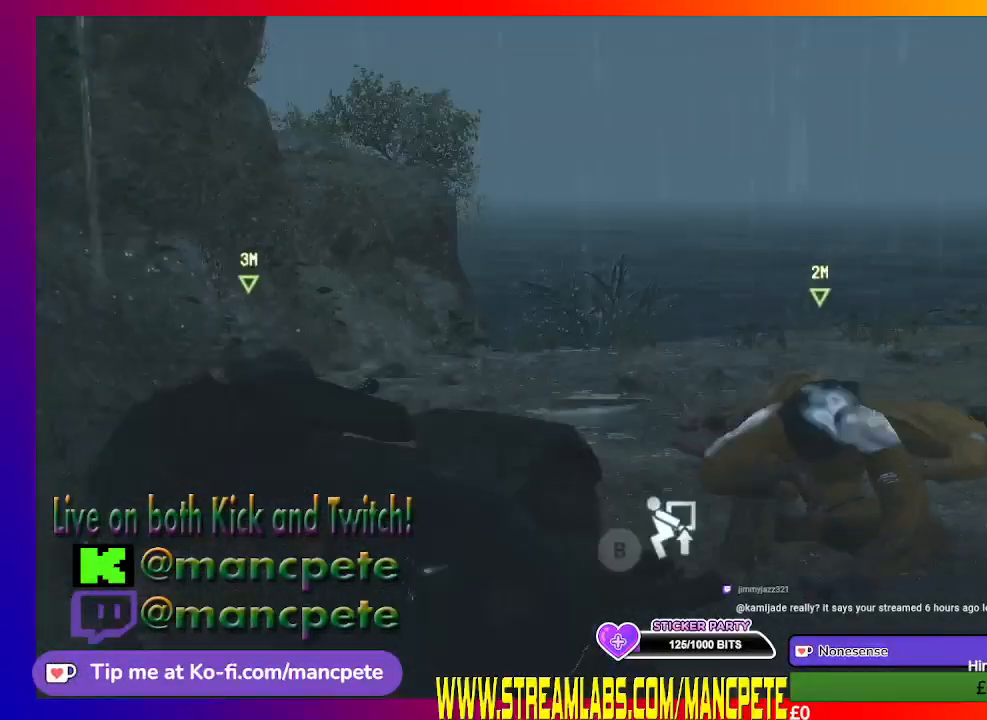
{"buttons": [], "left_stick": "down-left", "right_stick": "left", "events": [[433, "left_stick", "down-left"], [433, "right_stick", "left"]]}
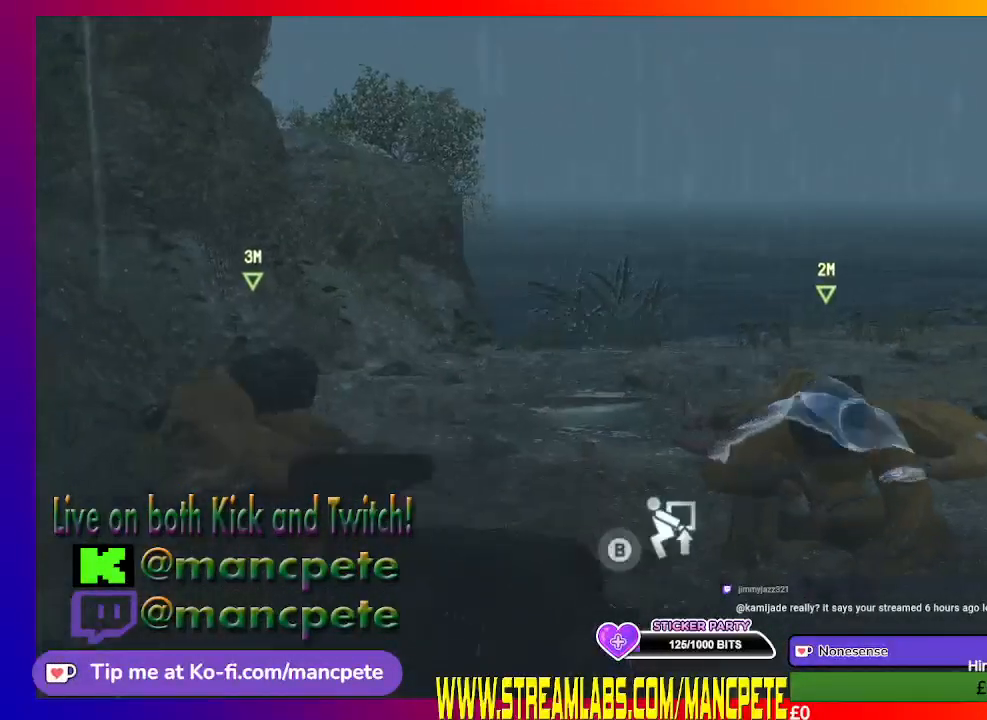
{"buttons": [], "left_stick": "center", "right_stick": "left", "events": [[100, "left_stick", "center"]]}
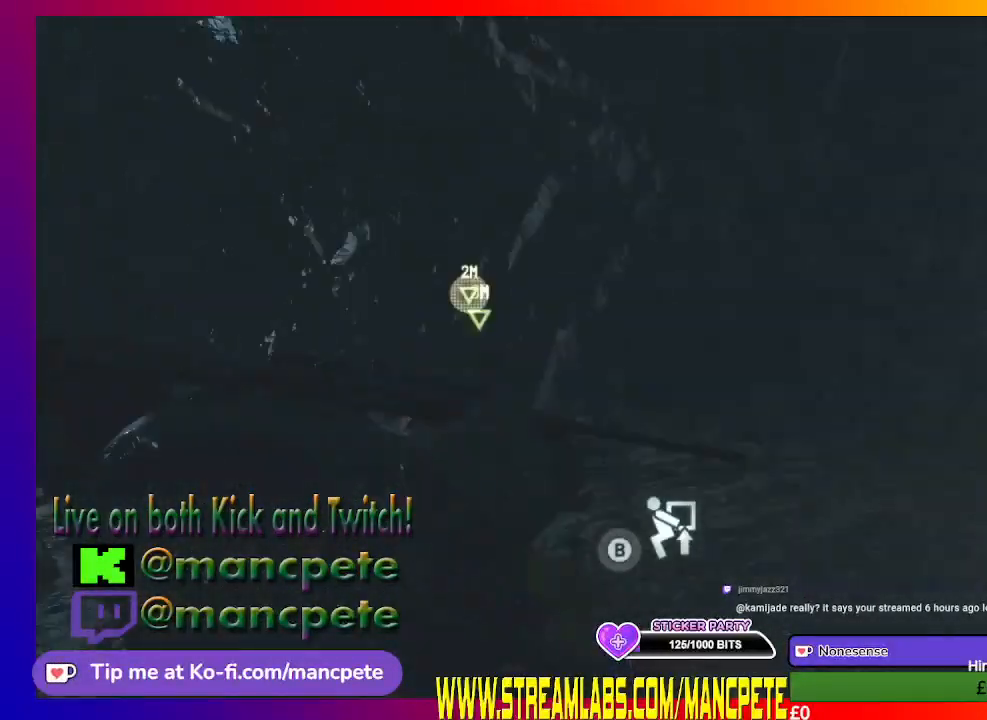
{"buttons": [], "left_stick": "center", "right_stick": "center", "events": [[100, "right_stick", "center"]]}
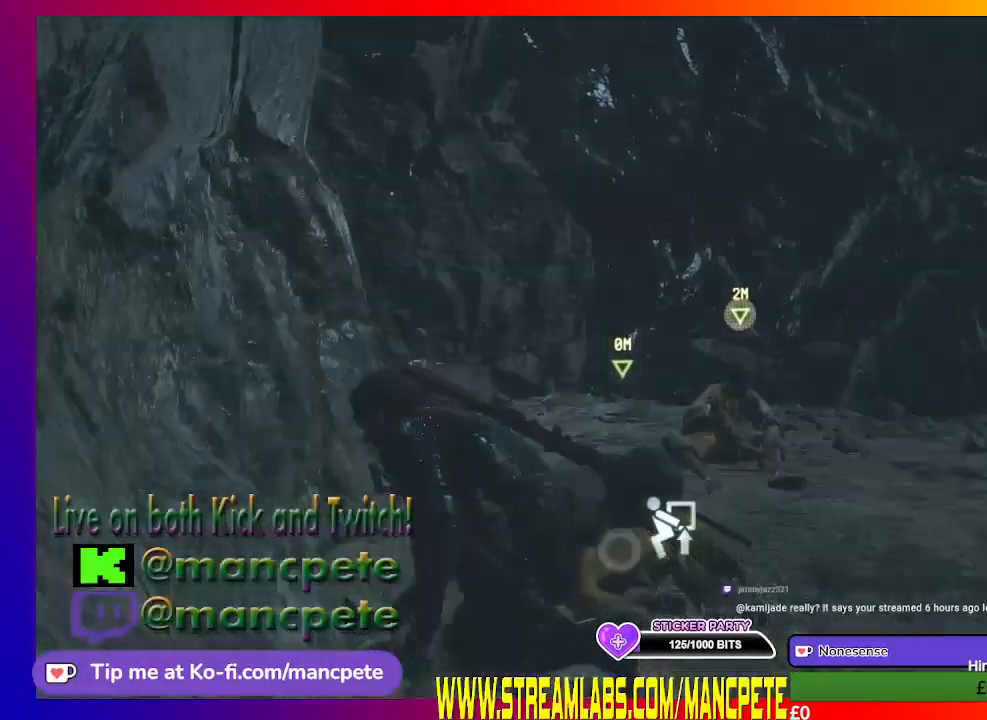
{"buttons": [], "left_stick": "right", "right_stick": "right", "events": [[200, "right_stick", "right"], [267, "left_stick", "right"]]}
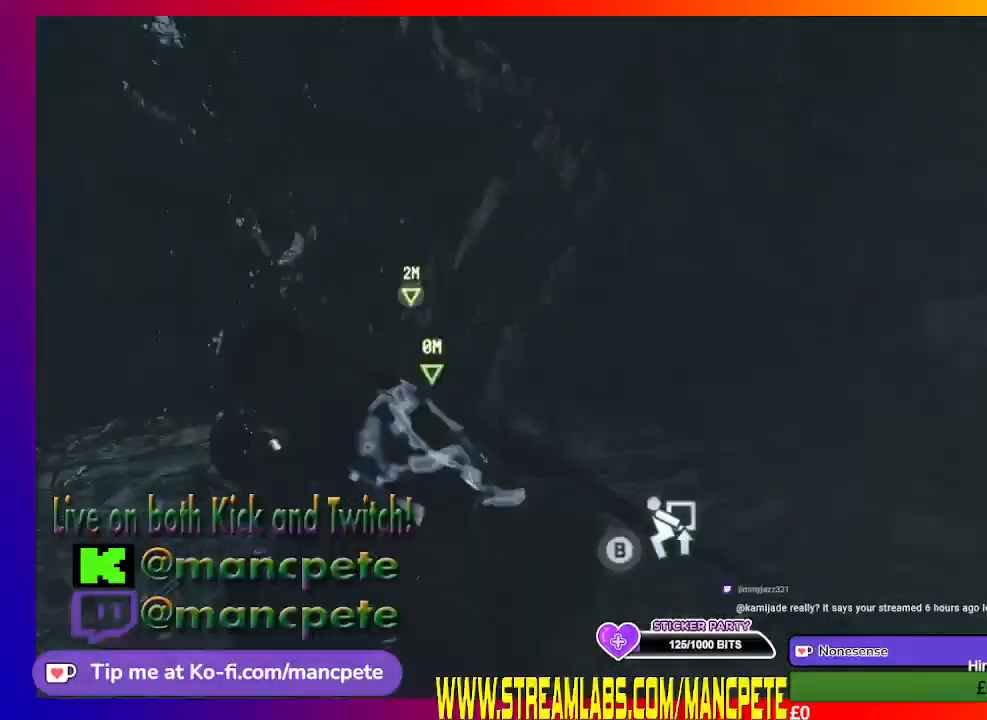
{"buttons": [], "left_stick": "center", "right_stick": "center", "events": [[33, "right_stick", "center"], [233, "left_stick", "center"]]}
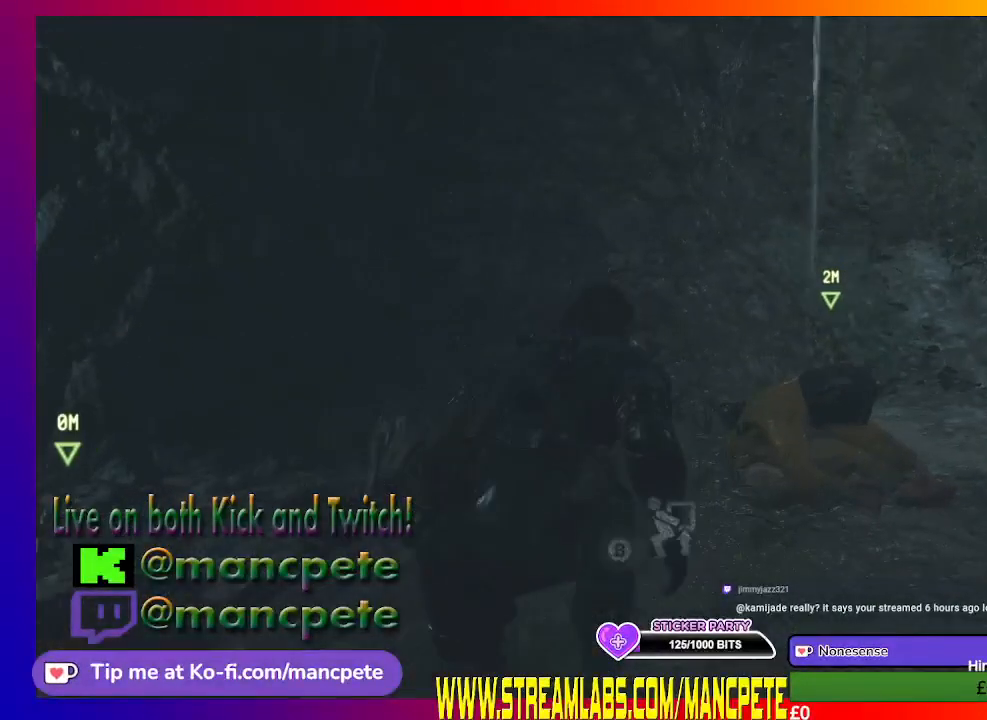
{"buttons": [], "left_stick": "center", "right_stick": "down-right", "events": [[367, "right_stick", "right"], [467, "right_stick", "down-right"]]}
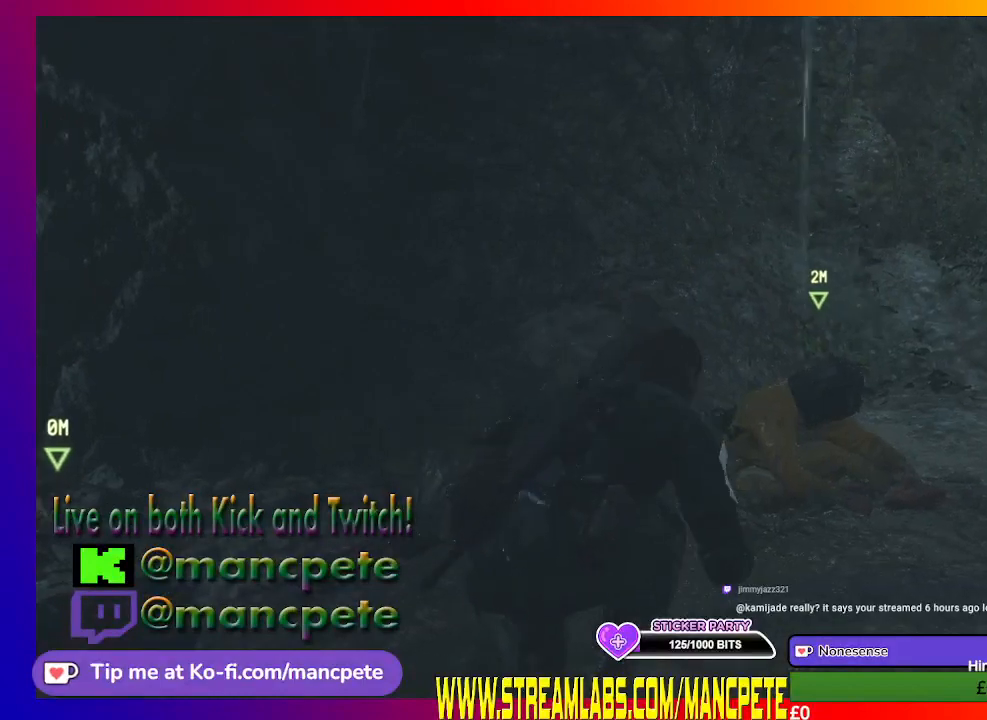
{"buttons": [], "left_stick": "center", "right_stick": "center", "events": [[233, "right_stick", "center"]]}
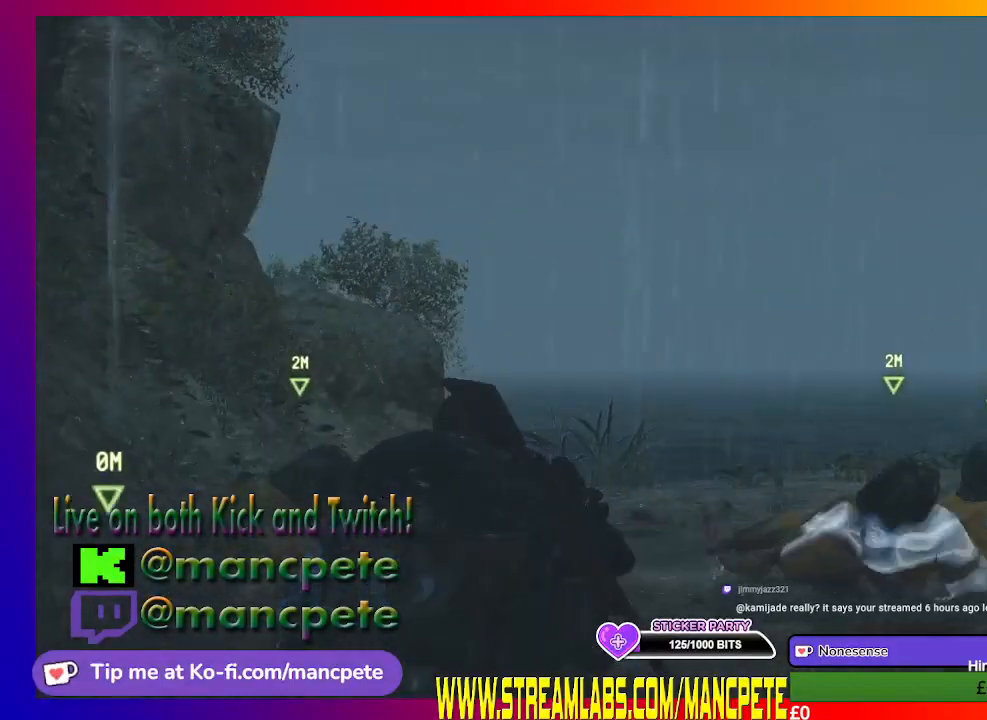
{"buttons": [], "left_stick": "center", "right_stick": "center", "events": []}
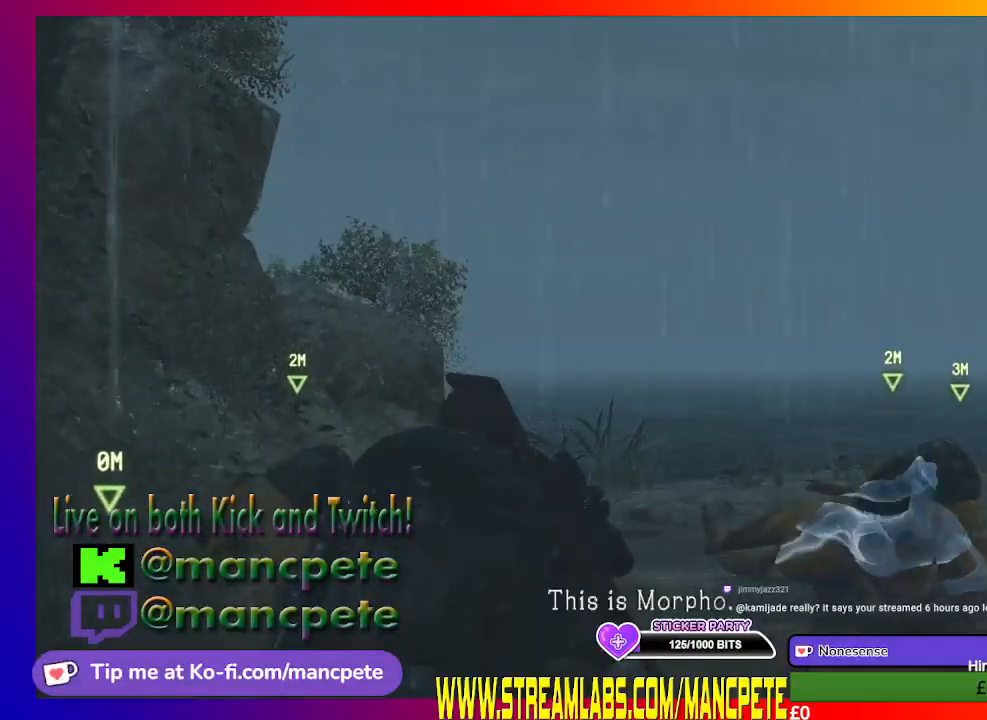
{"buttons": [], "left_stick": "center", "right_stick": "center", "events": []}